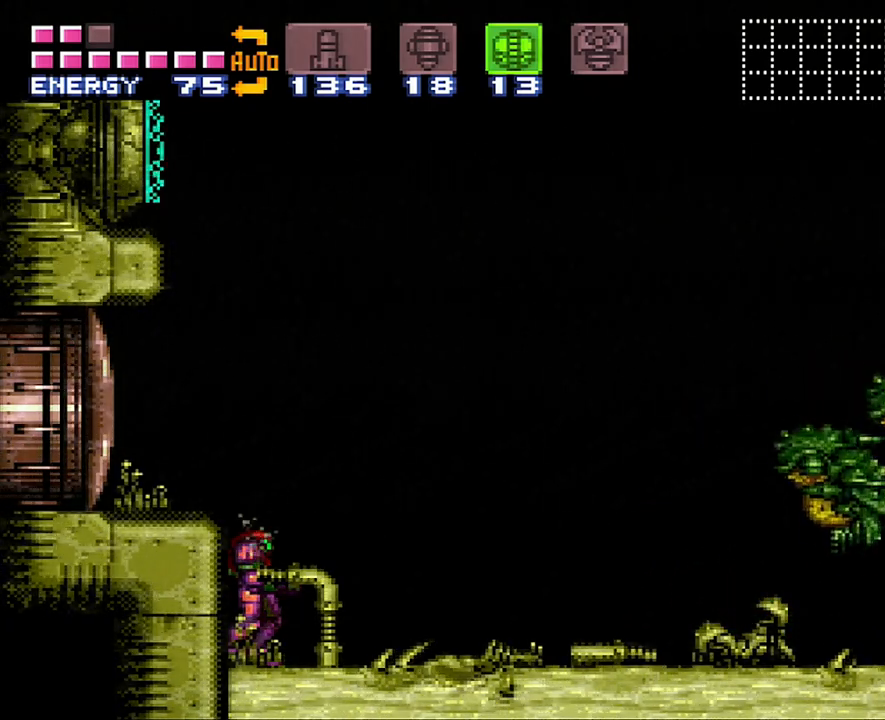
Gameplay with a controller (Nintendo layout); each line is a JSON object with the inputs held at the frame after it. "events" lists button and stick changes between this image and that frame as [ms after this image, input, new state], when the widget could be followed in between. Not read: L3 R3.
{"buttons": ["A"], "events": []}
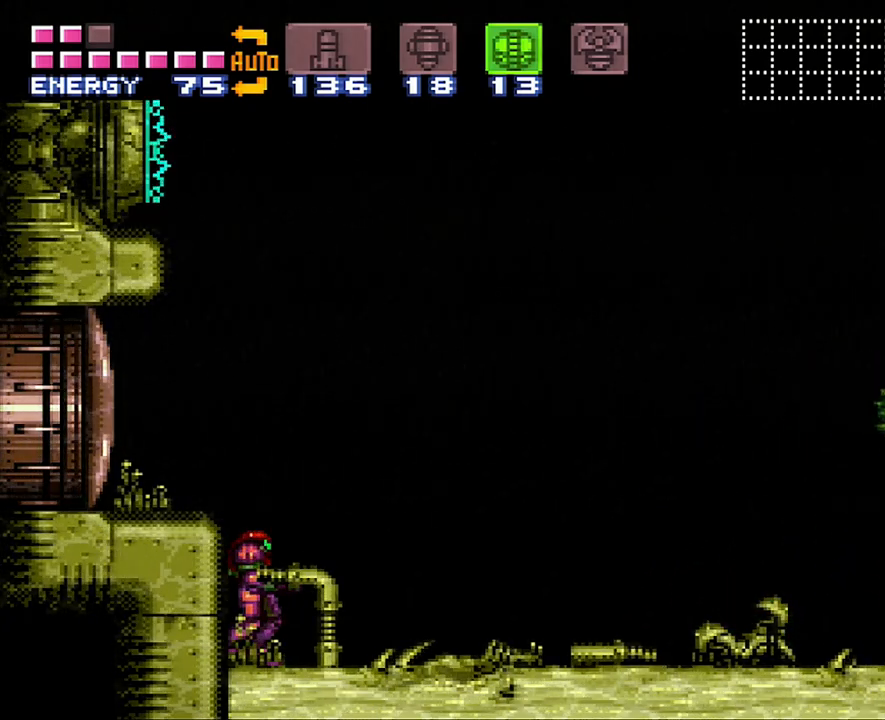
{"buttons": ["A"], "events": []}
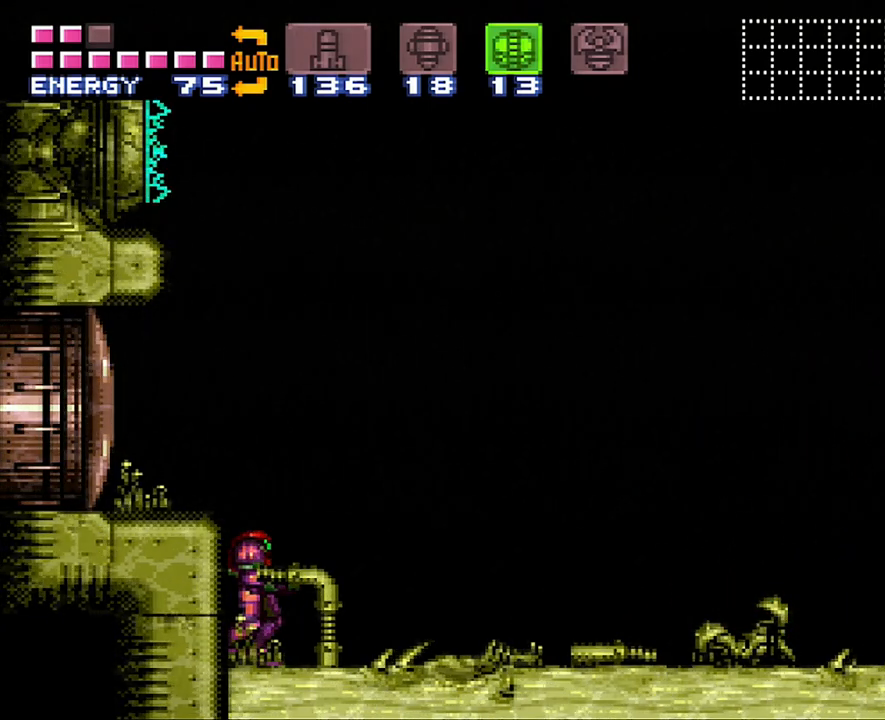
{"buttons": ["A", "Y", "DPAD_RIGHT"], "events": [[117, "DPAD_RIGHT", "down"], [117, "Y", "down"]]}
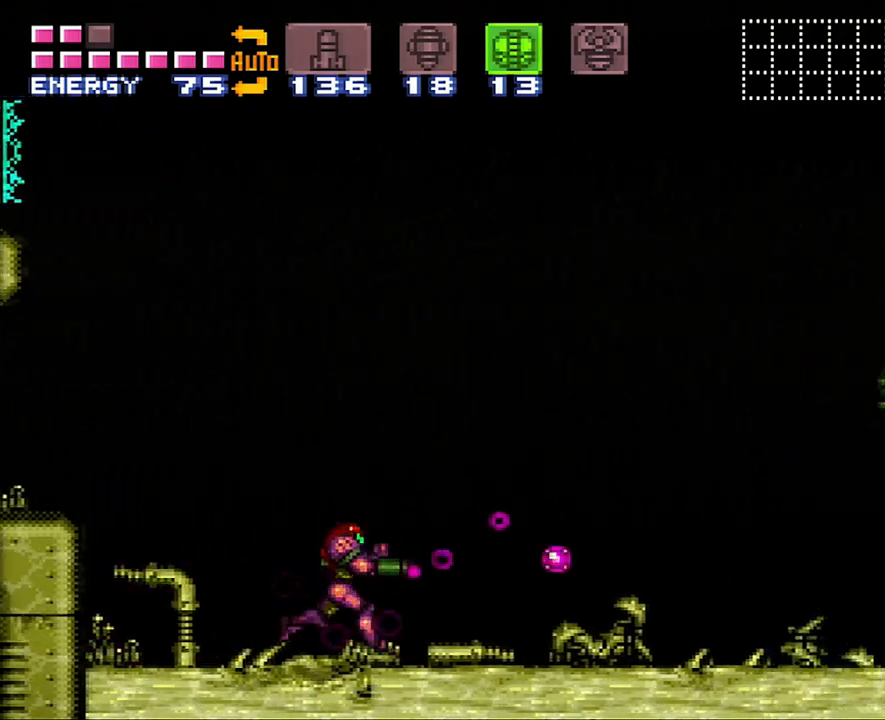
{"buttons": ["A", "Y", "DPAD_RIGHT"], "events": []}
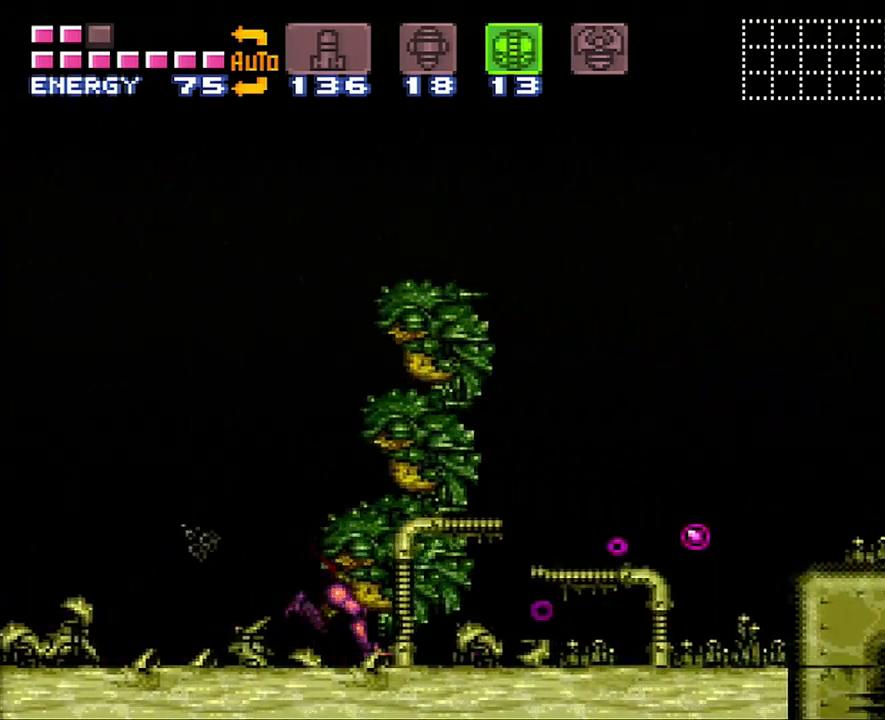
{"buttons": ["A", "Y", "DPAD_RIGHT"], "events": []}
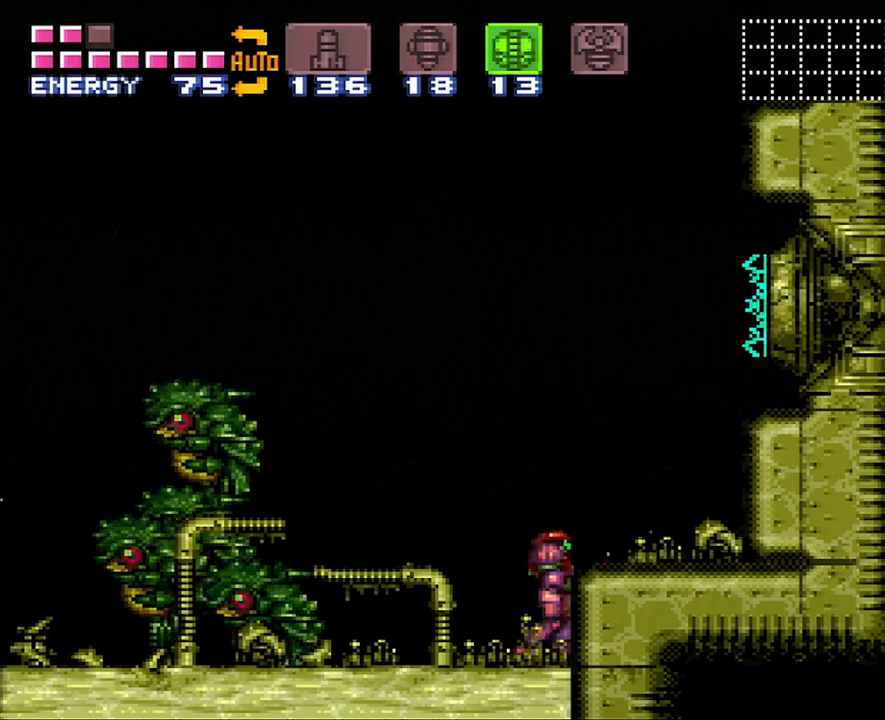
{"buttons": ["A", "Y", "DPAD_RIGHT"], "events": []}
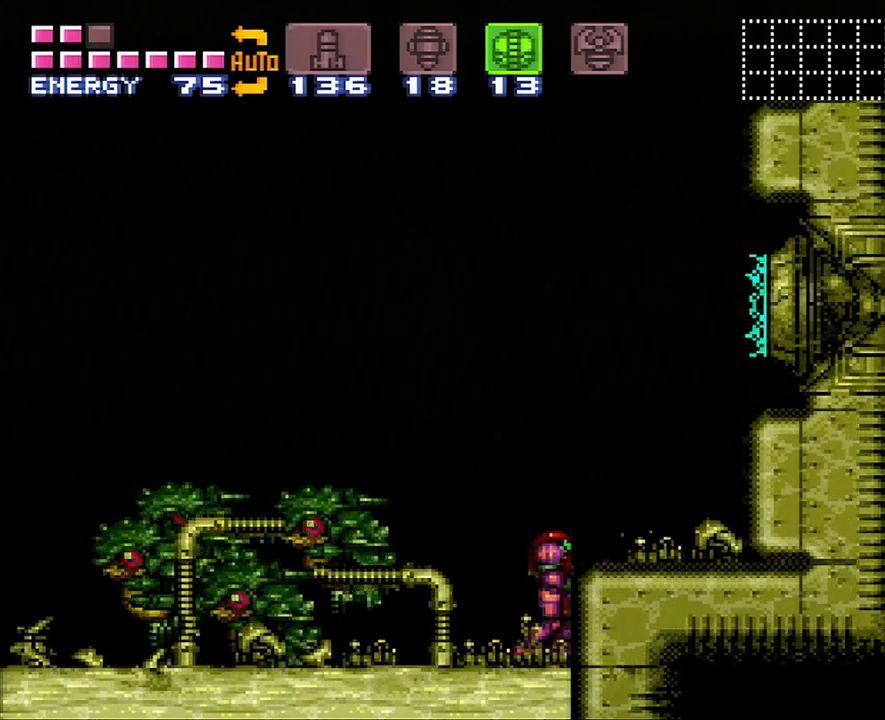
{"buttons": ["A"], "events": [[450, "DPAD_RIGHT", "up"], [500, "Y", "up"]]}
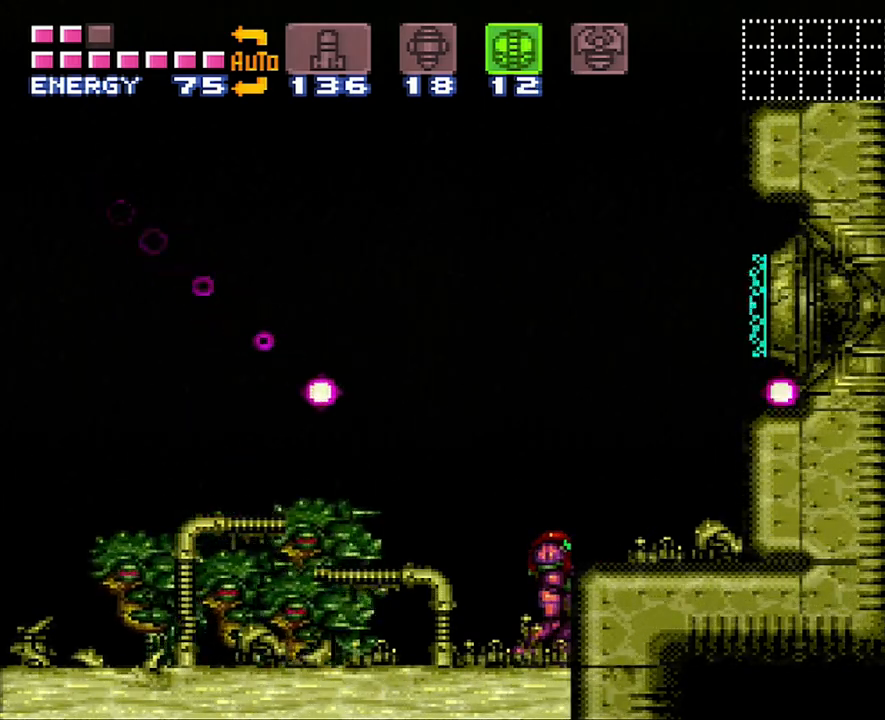
{"buttons": [], "events": [[50, "A", "up"], [183, "DPAD_LEFT", "down"], [233, "DPAD_LEFT", "up"]]}
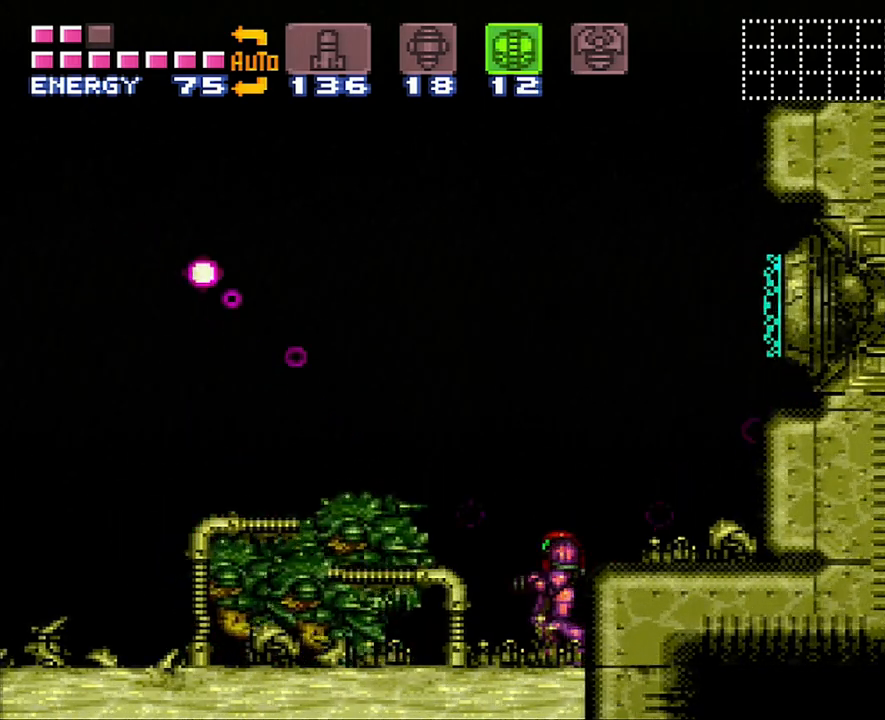
{"buttons": [], "events": []}
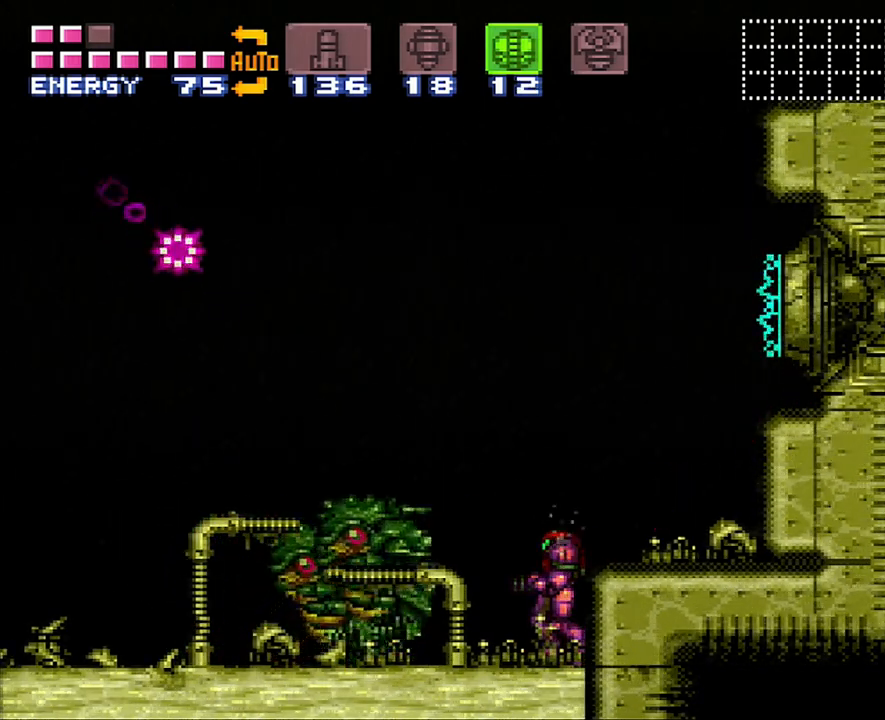
{"buttons": [], "events": []}
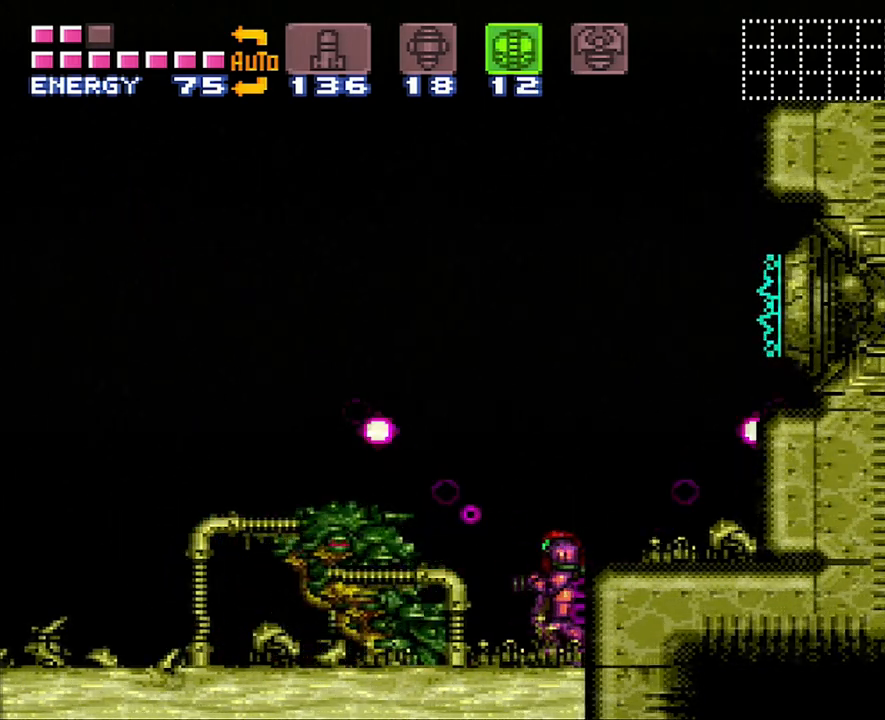
{"buttons": [], "events": []}
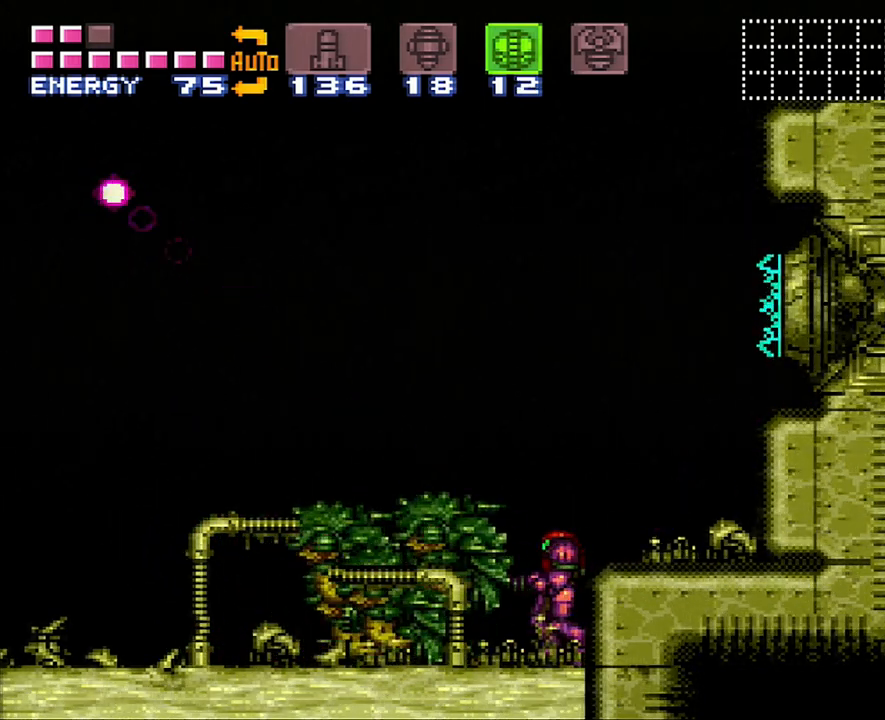
{"buttons": [], "events": []}
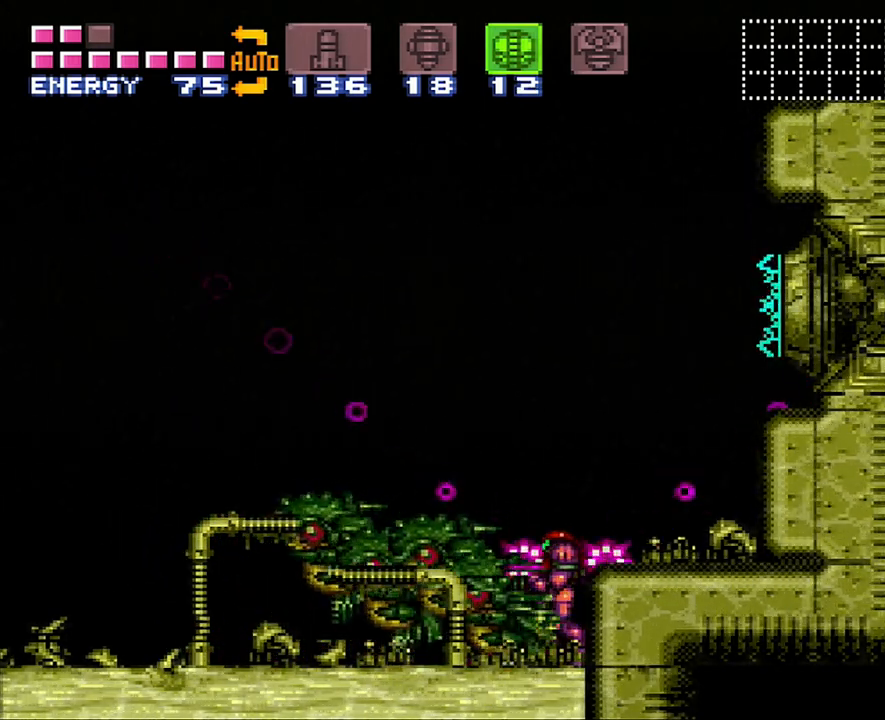
{"buttons": ["DPAD_LEFT"], "events": [[133, "DPAD_LEFT", "down"]]}
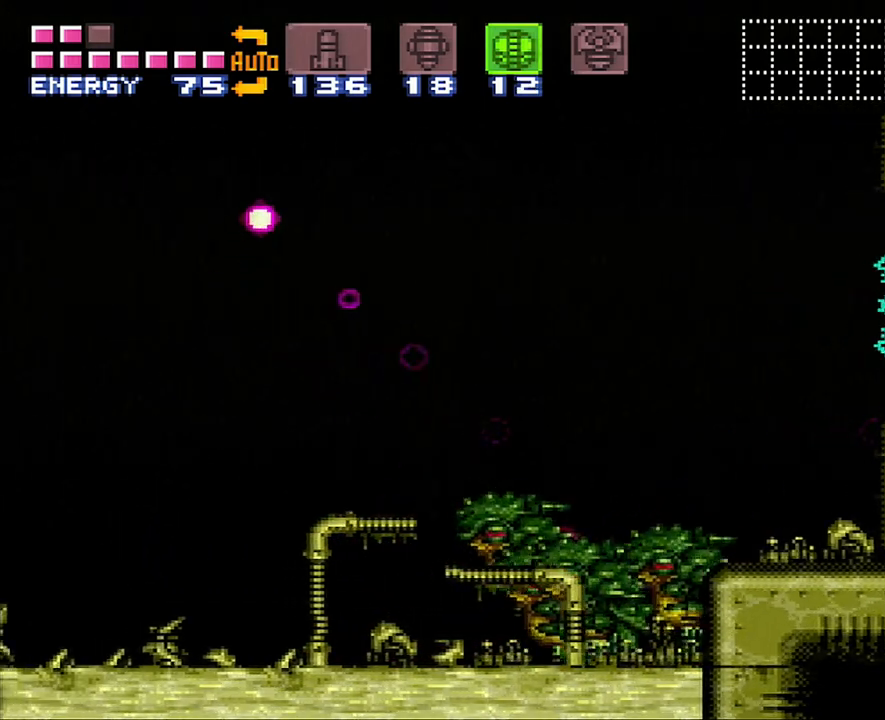
{"buttons": ["DPAD_LEFT"], "events": [[67, "A", "down"], [233, "A", "up"]]}
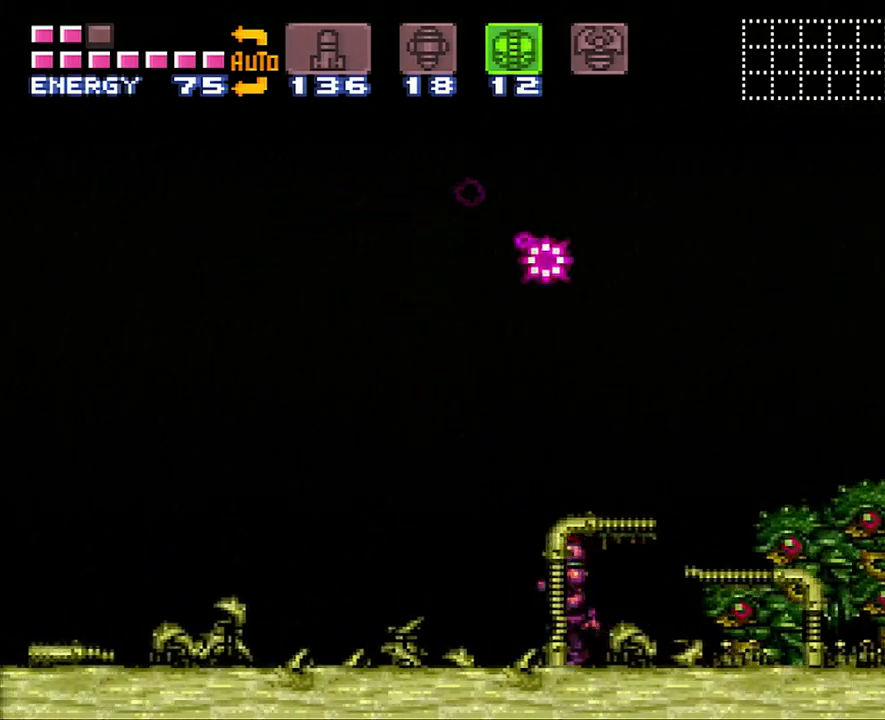
{"buttons": ["A", "DPAD_LEFT"], "events": [[117, "A", "down"]]}
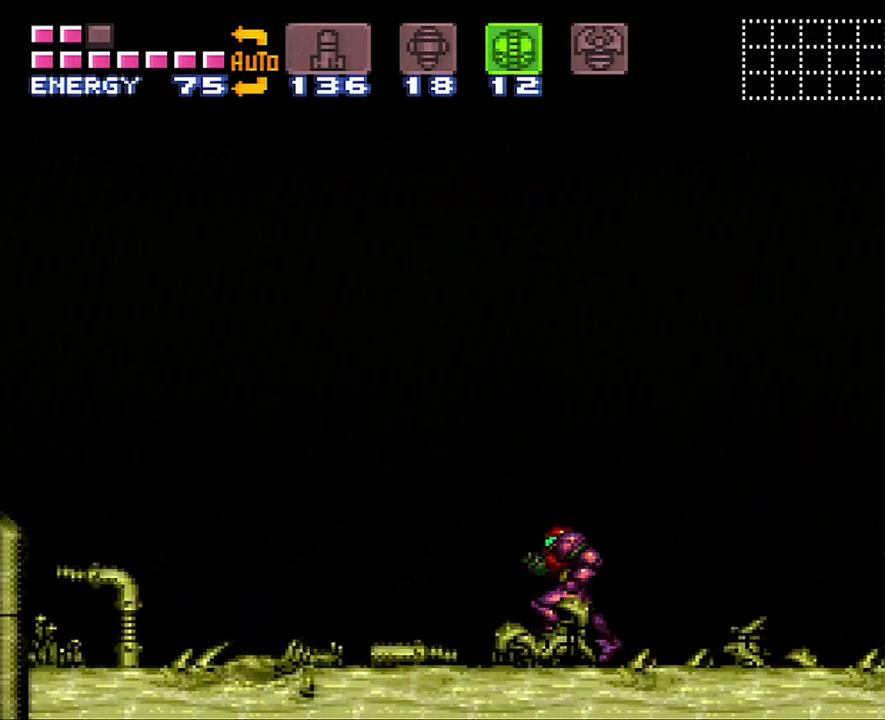
{"buttons": ["A", "DPAD_DOWN", "DPAD_RIGHT"], "events": [[367, "DPAD_DOWN", "down"], [433, "DPAD_LEFT", "up"], [433, "DPAD_RIGHT", "down"]]}
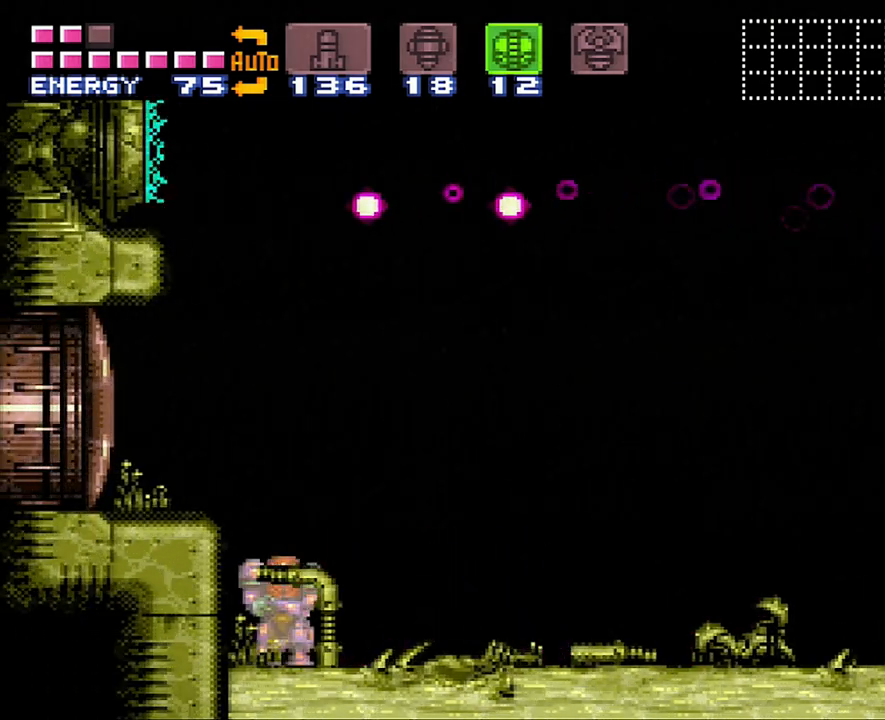
{"buttons": ["A", "DPAD_RIGHT"], "events": [[17, "DPAD_DOWN", "up"]]}
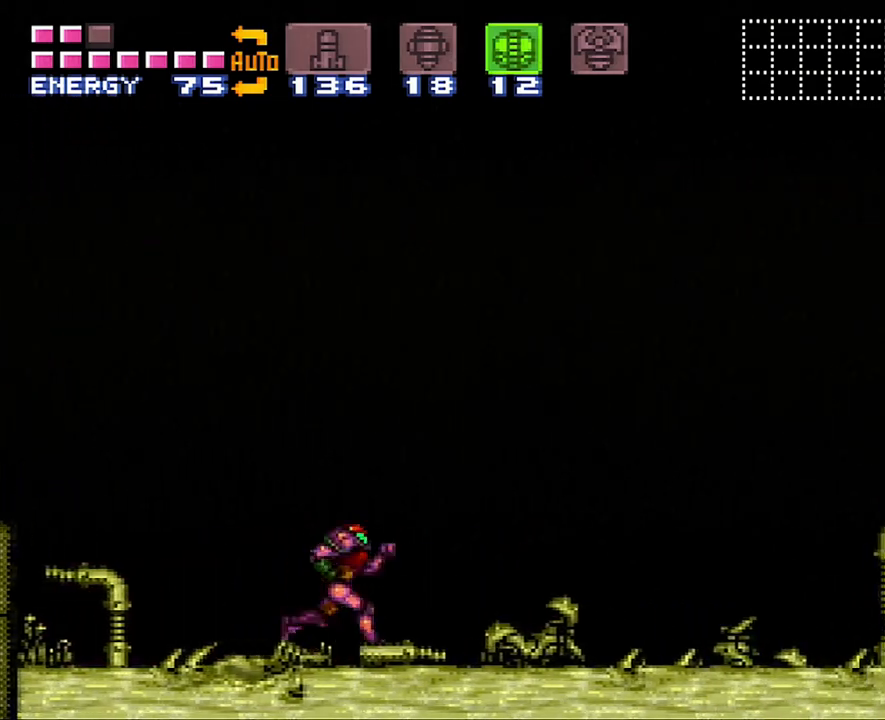
{"buttons": [], "events": [[100, "DPAD_RIGHT", "up"], [150, "A", "up"], [150, "R1", "down"], [233, "R1", "up"]]}
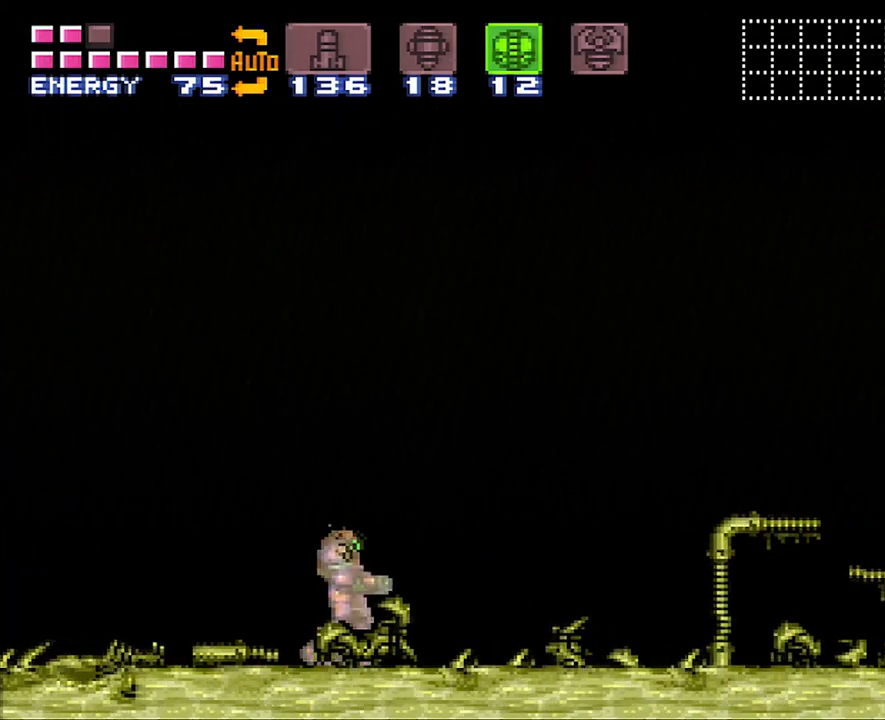
{"buttons": [], "events": []}
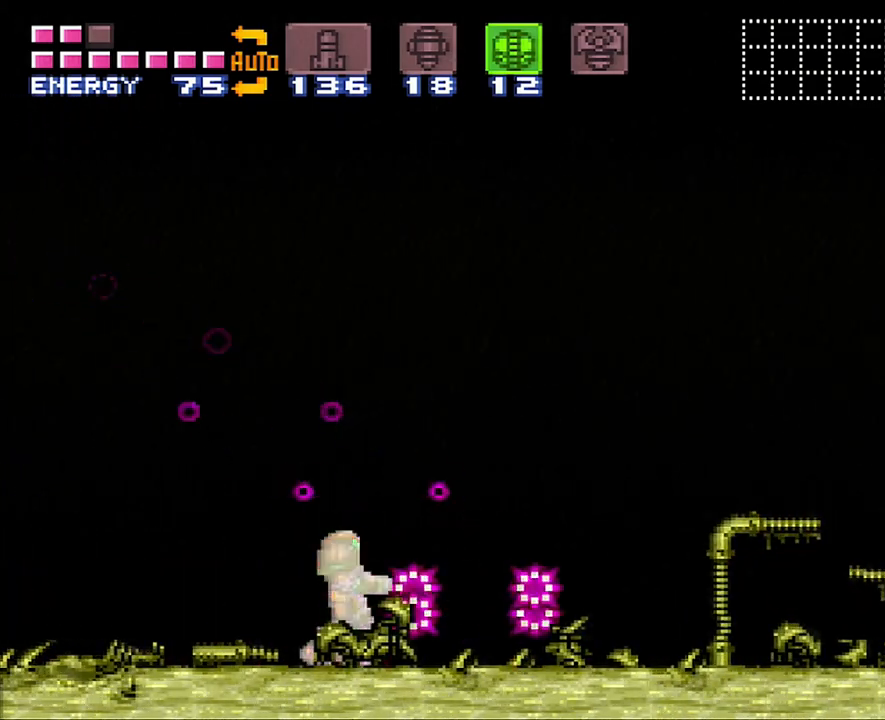
{"buttons": [], "events": []}
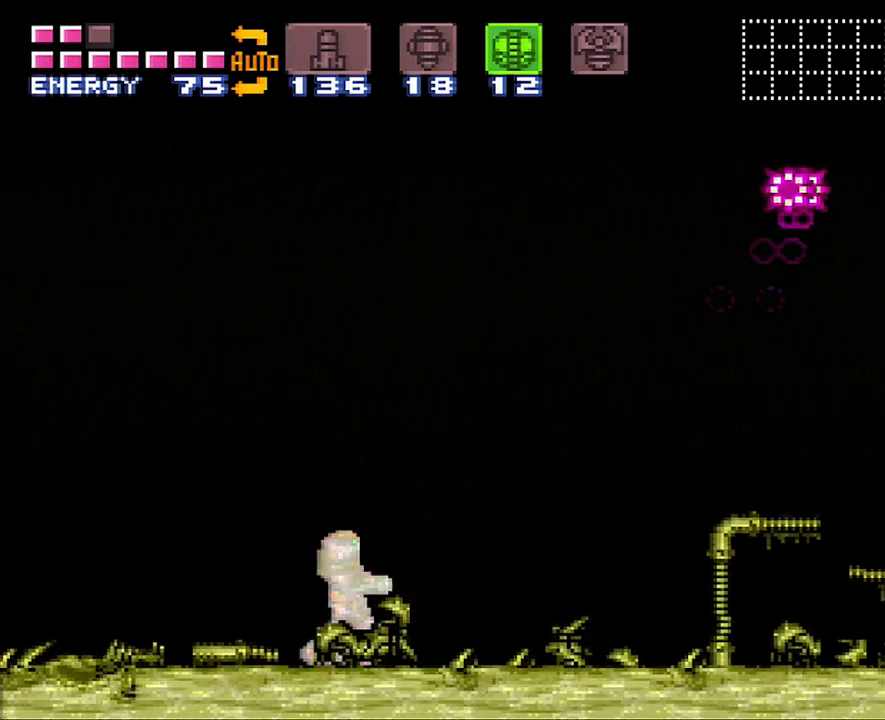
{"buttons": ["B"], "events": [[50, "DPAD_RIGHT", "down"], [100, "B", "down"], [417, "DPAD_RIGHT", "up"]]}
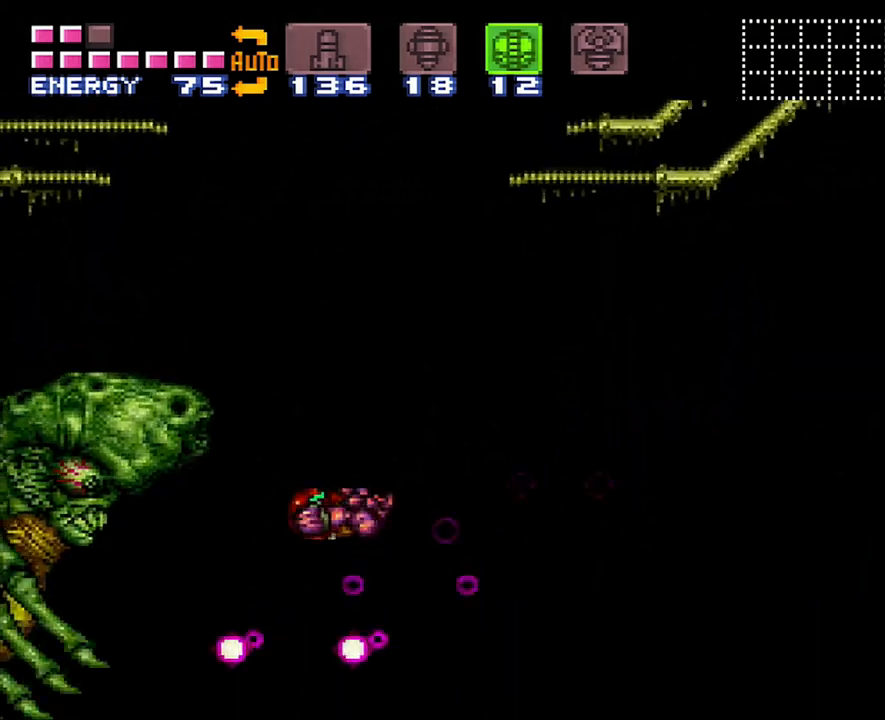
{"buttons": [], "events": [[17, "B", "up"], [50, "DPAD_LEFT", "down"], [133, "A", "down"], [150, "R1", "down"], [267, "R1", "up"], [300, "A", "up"], [300, "B", "down"], [367, "B", "up"], [483, "DPAD_LEFT", "up"]]}
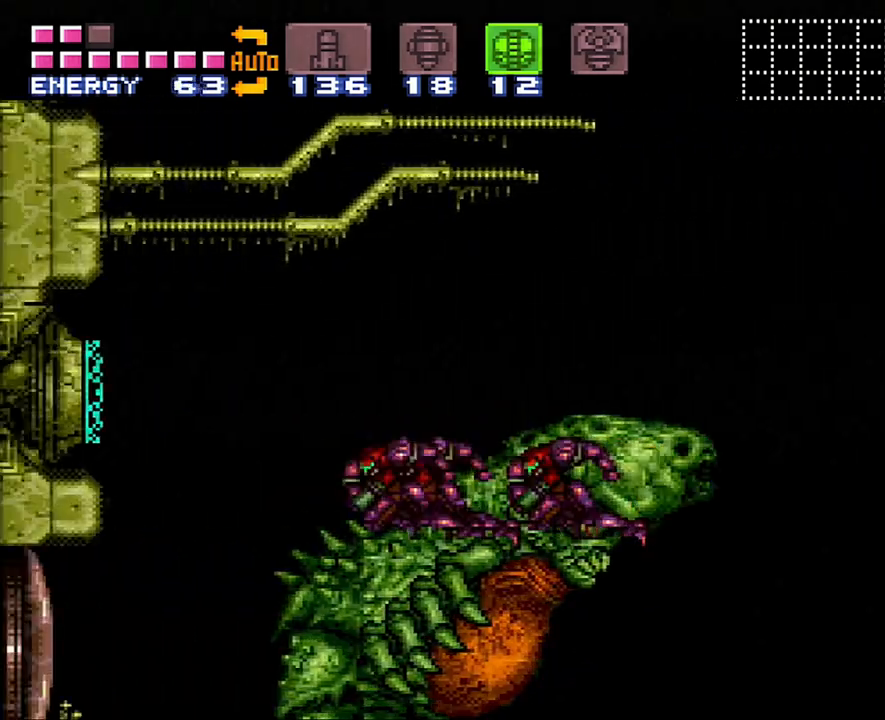
{"buttons": [], "events": []}
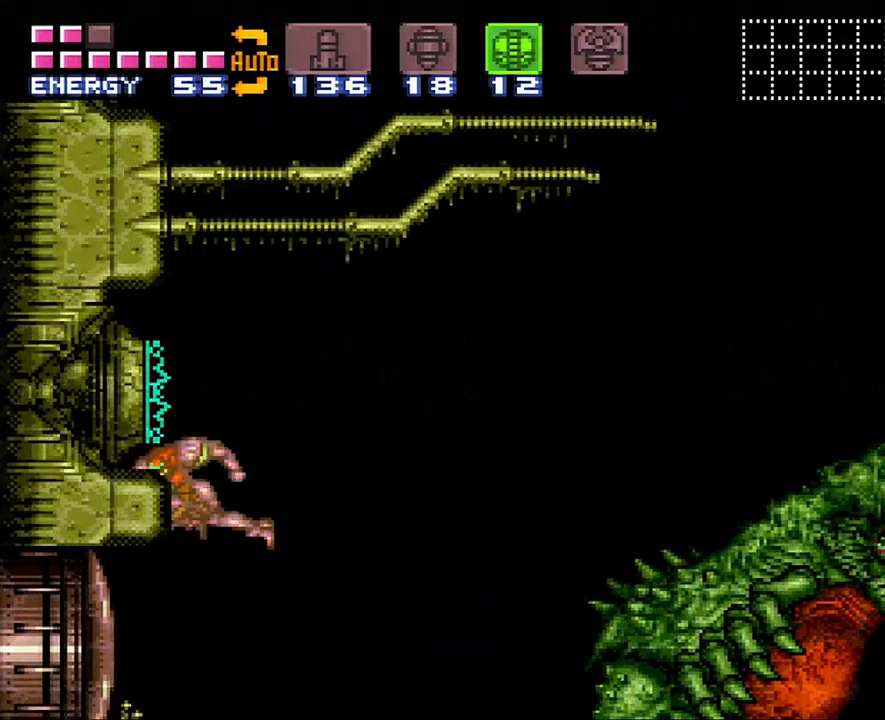
{"buttons": [], "events": []}
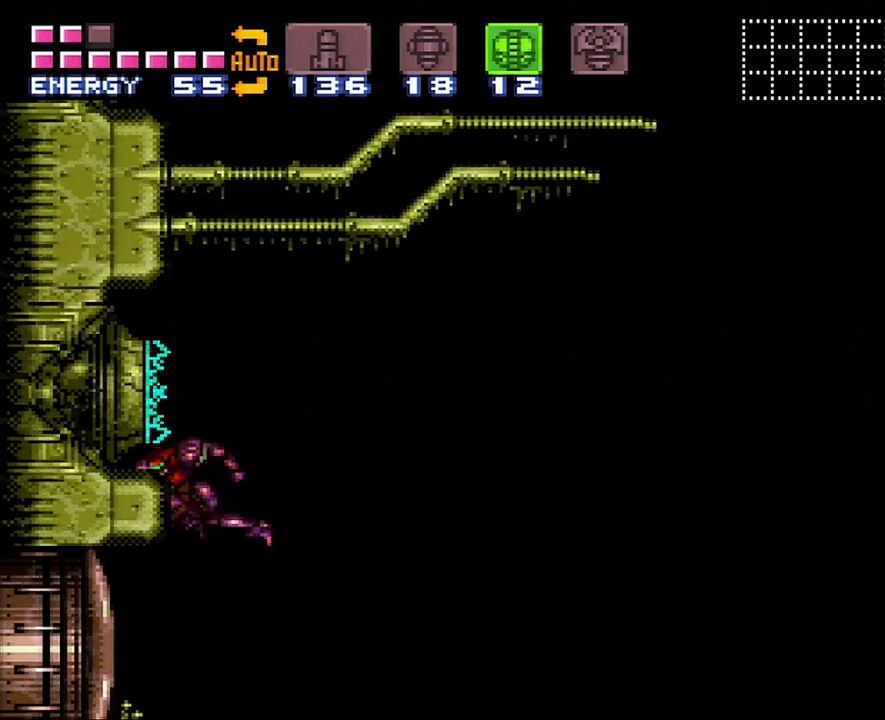
{"buttons": ["DPAD_RIGHT"], "events": [[133, "SELECT", "down"], [300, "SELECT", "up"], [417, "DPAD_RIGHT", "down"]]}
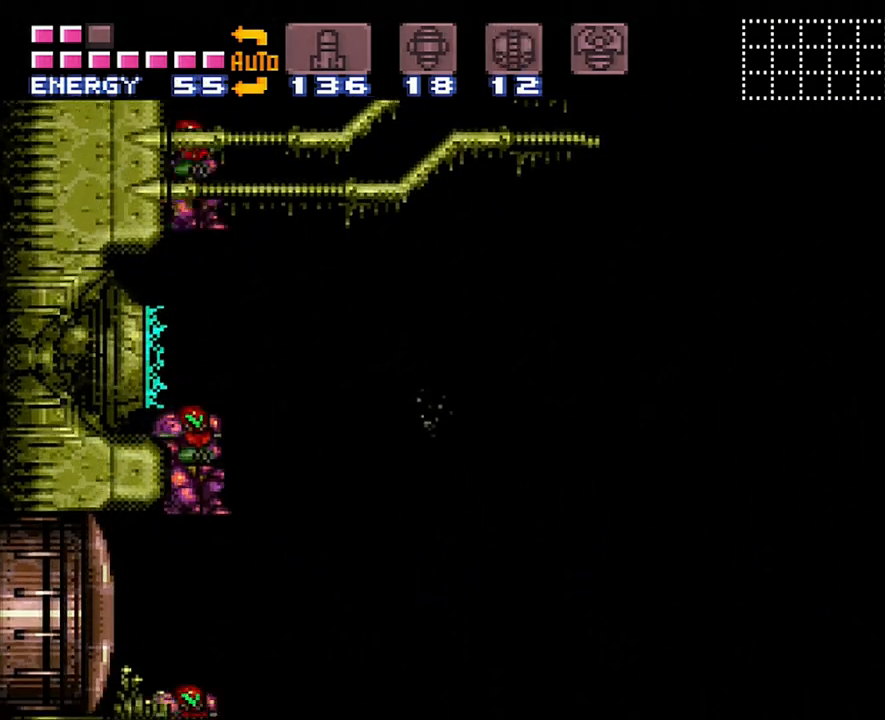
{"buttons": ["Y"], "events": [[83, "DPAD_RIGHT", "up"], [83, "Y", "down"]]}
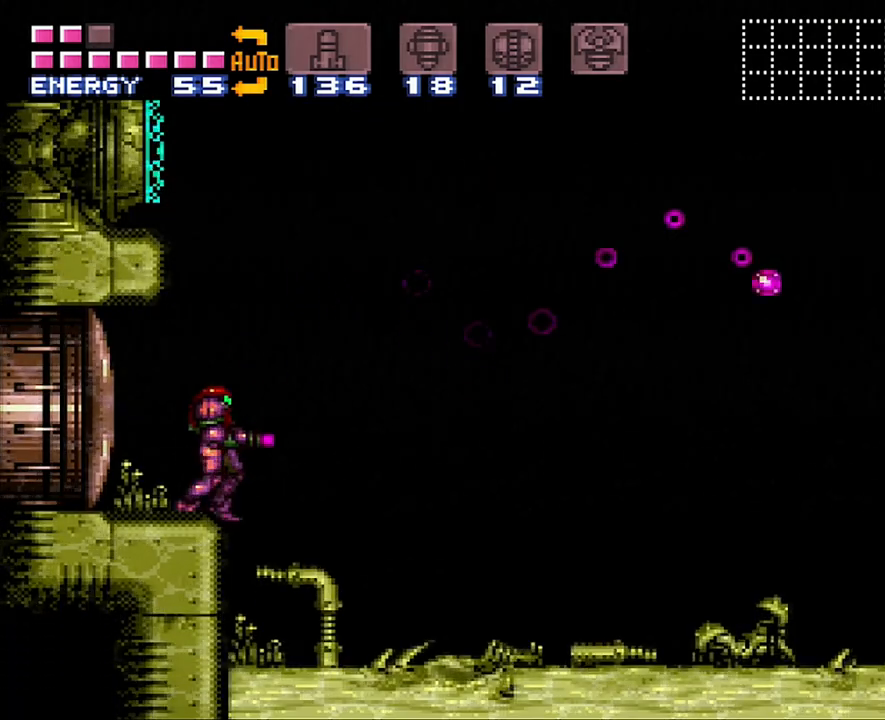
{"buttons": ["B", "Y"], "events": [[450, "B", "down"]]}
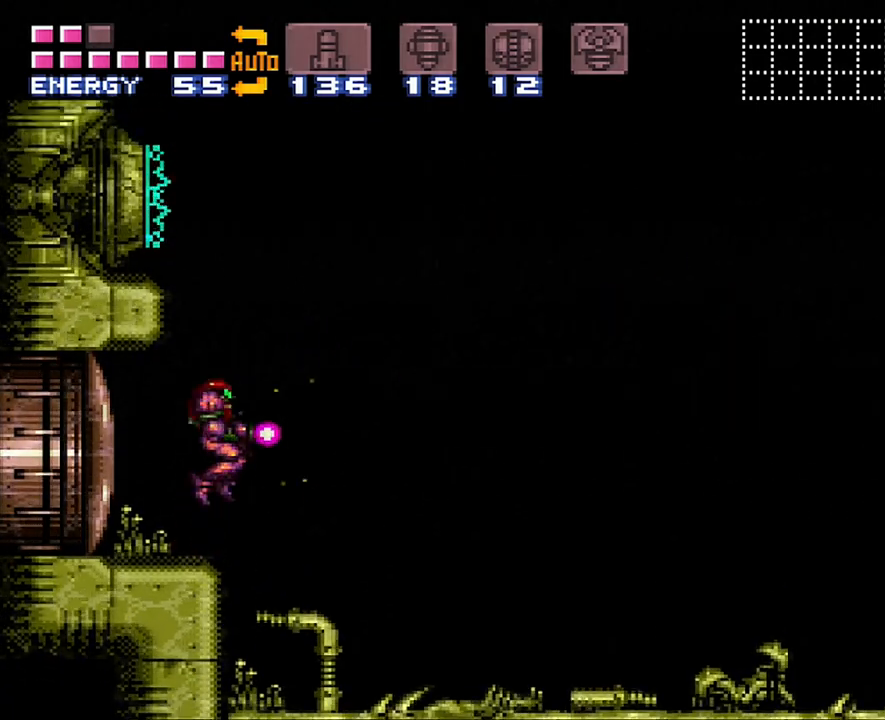
{"buttons": ["Y"], "events": [[117, "B", "up"]]}
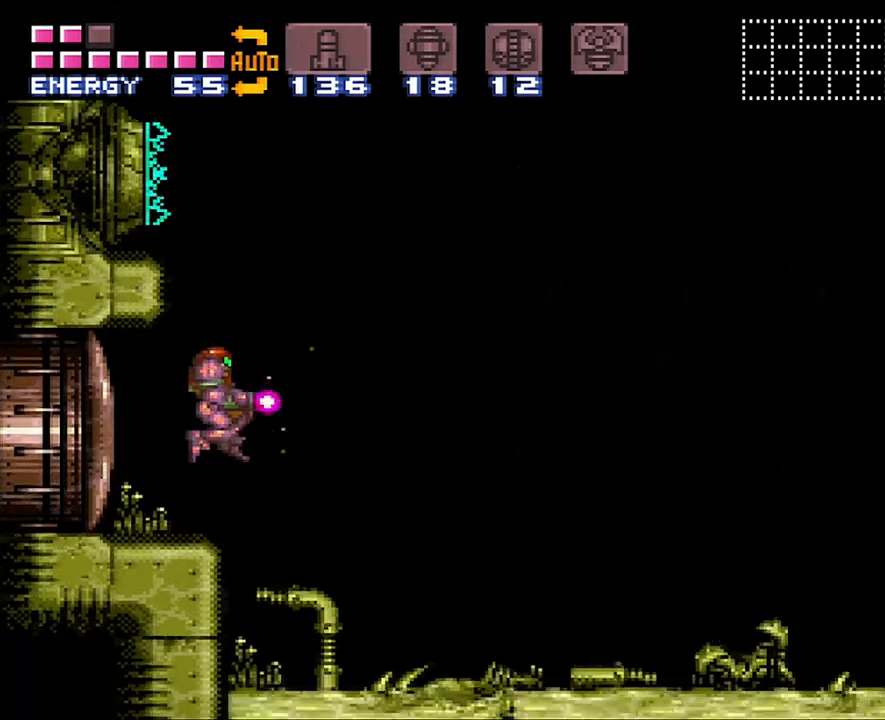
{"buttons": ["A"], "events": [[50, "DPAD_RIGHT", "down"], [50, "Y", "up"], [200, "A", "down"], [200, "DPAD_RIGHT", "up"]]}